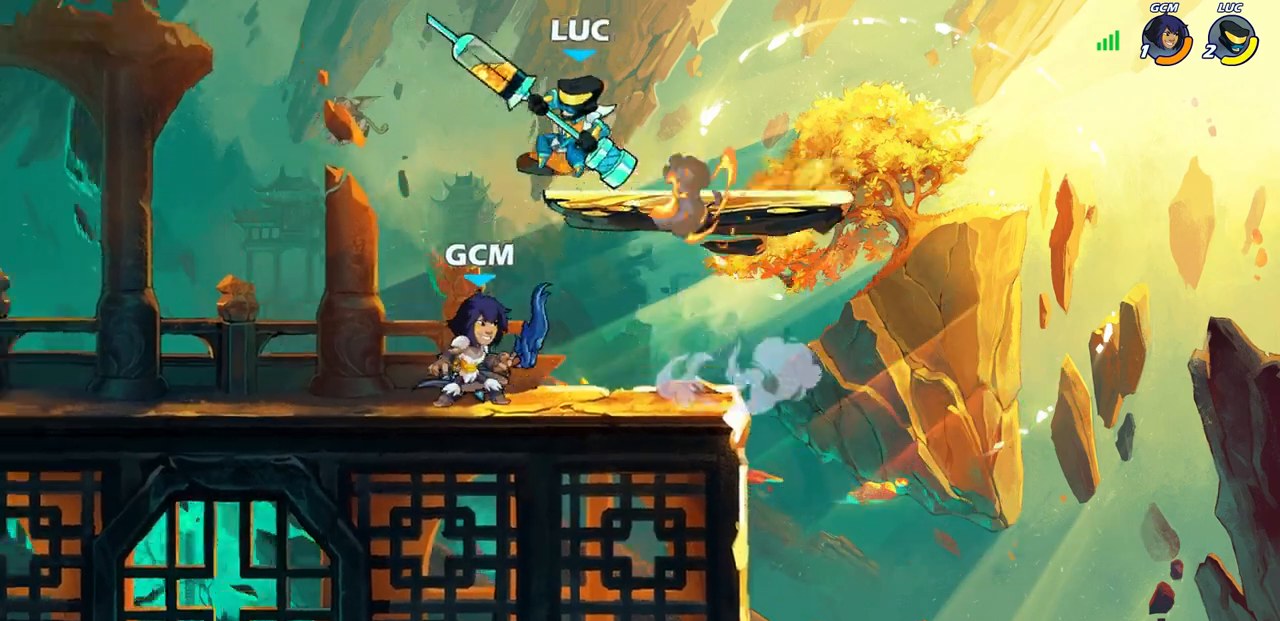
Gameplay with a controller (PlayStation layout); each line is a JSON object with the inputs held at the frame after it. "events" lists button and stick changes between this image and that frame as [ms after this image, input, new state], when the widget could be followed in between. Not read: L1 SELECT.
{"buttons": [], "left_stick": "down-right", "right_stick": "center", "events": [[117, "left_stick", "up-right"], [183, "CROSS", "down"], [350, "CROSS", "up"], [500, "left_stick", "down-right"]]}
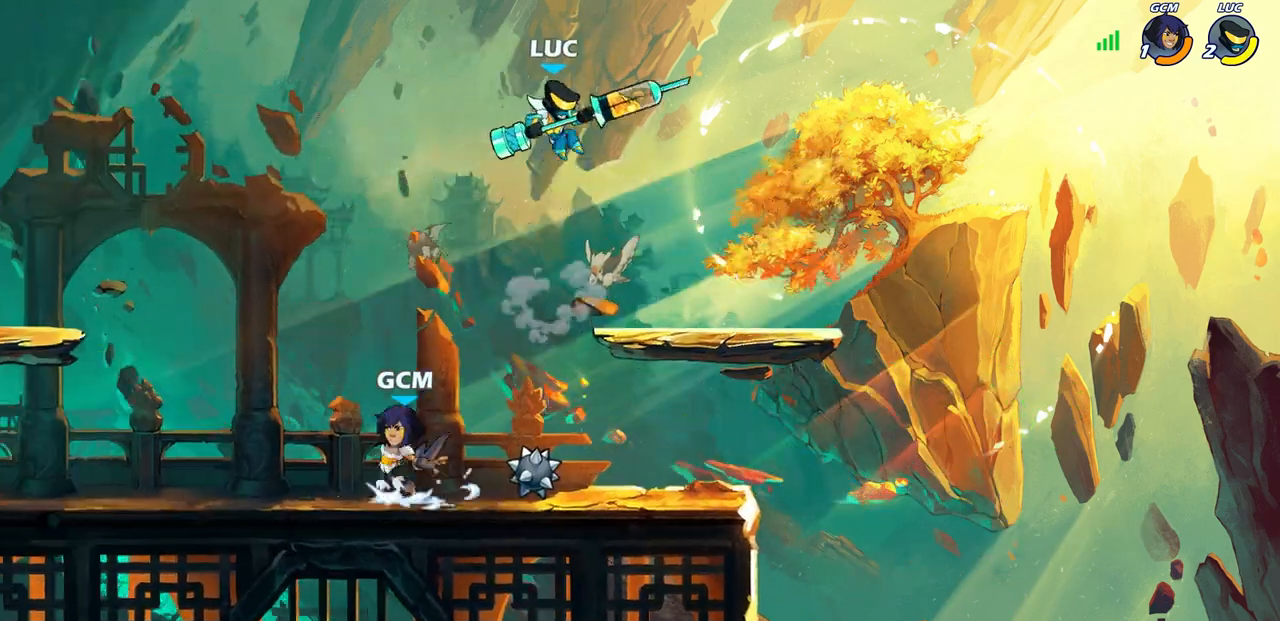
{"buttons": ["SQUARE"], "left_stick": "left", "right_stick": "center", "events": [[33, "left_stick", "down-left"], [383, "left_stick", "left"], [417, "SQUARE", "down"]]}
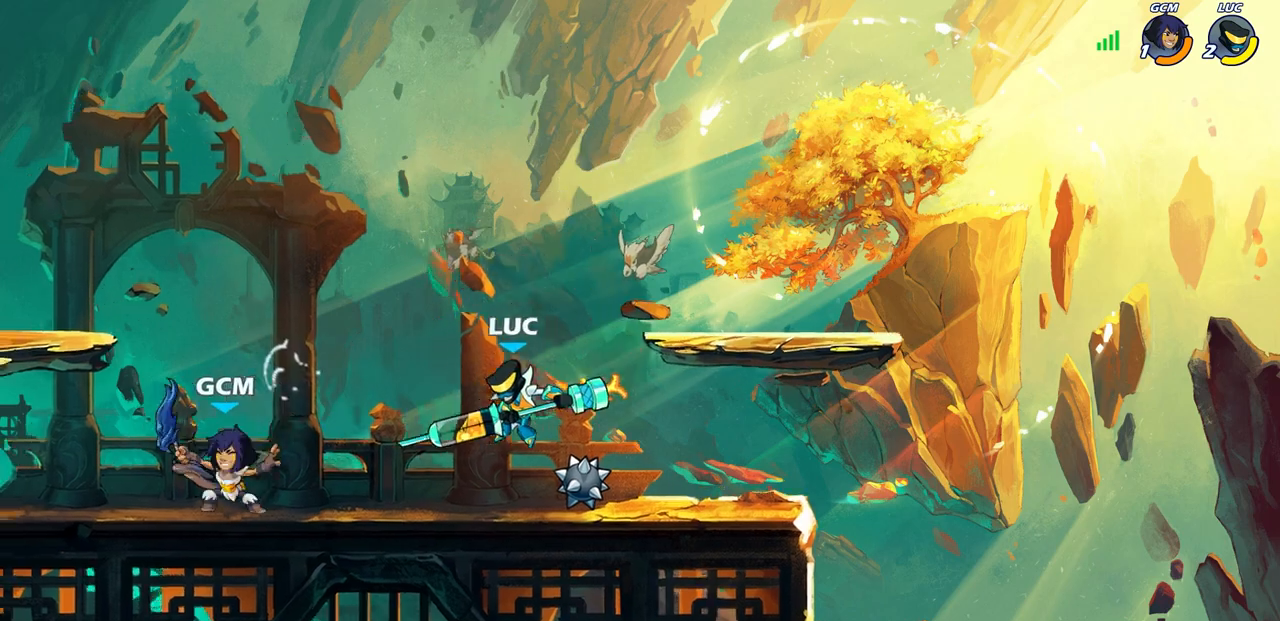
{"buttons": [], "left_stick": "center", "right_stick": "center", "events": [[17, "SQUARE", "up"], [183, "left_stick", "center"]]}
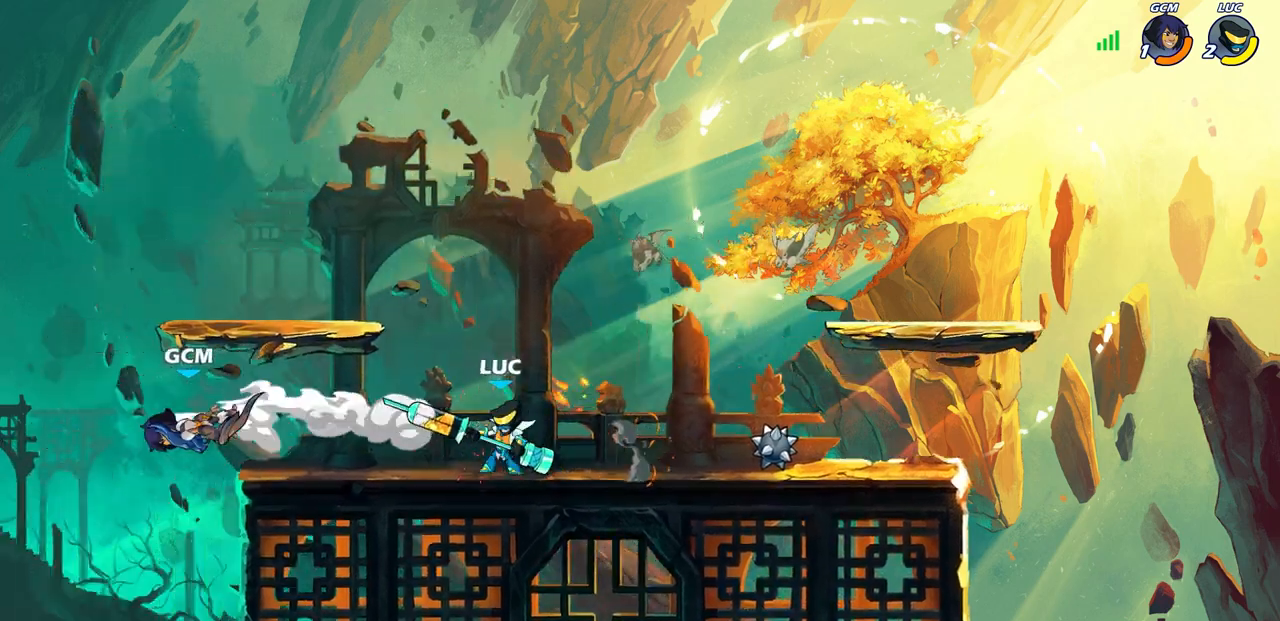
{"buttons": [], "left_stick": "left", "right_stick": "center", "events": [[367, "left_stick", "left"]]}
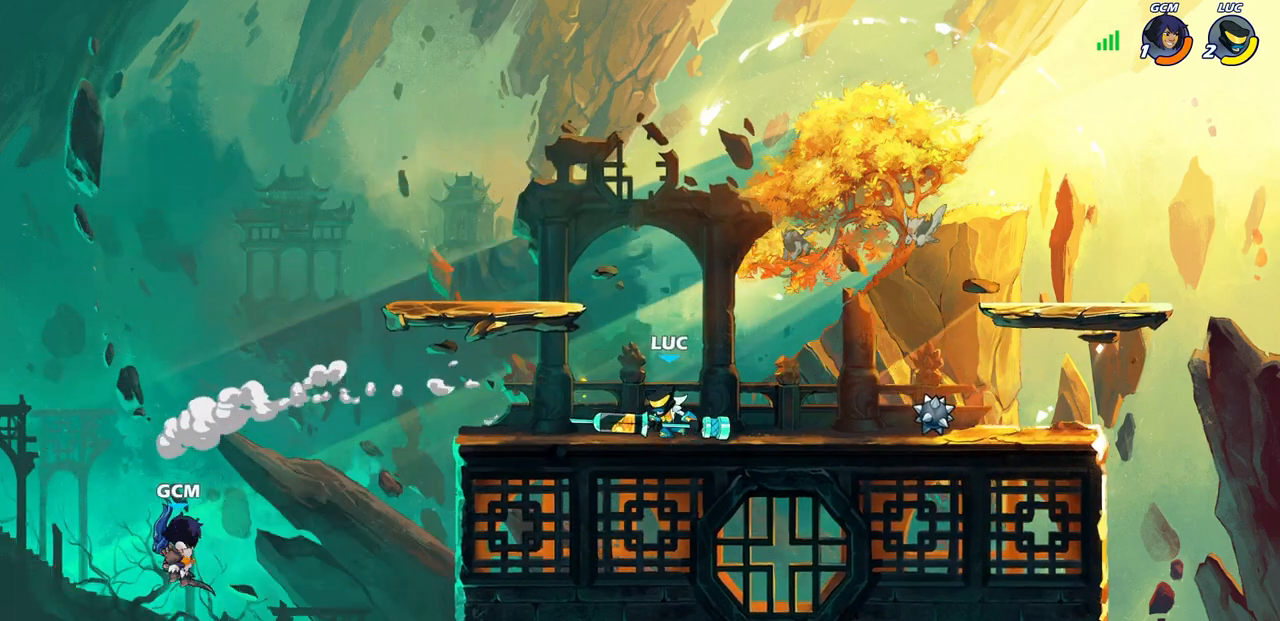
{"buttons": ["CIRCLE"], "left_stick": "down", "right_stick": "center", "events": [[317, "R2", "down"], [333, "left_stick", "down"], [417, "CIRCLE", "down"], [450, "R2", "up"]]}
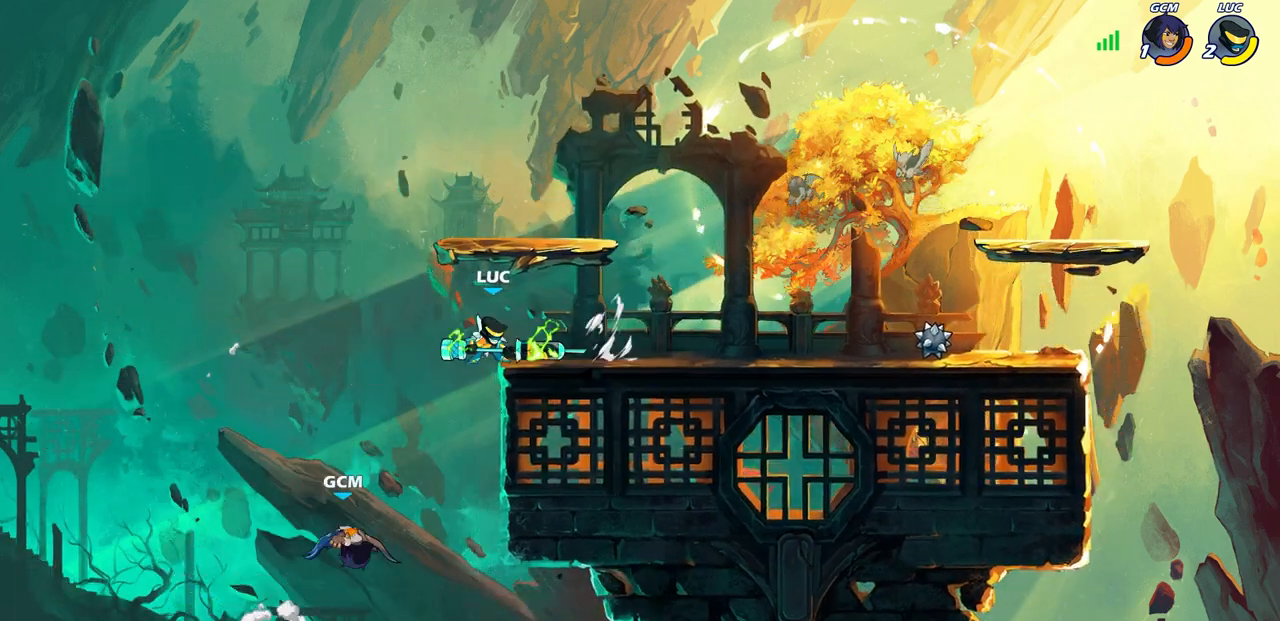
{"buttons": ["CIRCLE"], "left_stick": "center", "right_stick": "center", "events": [[117, "left_stick", "center"]]}
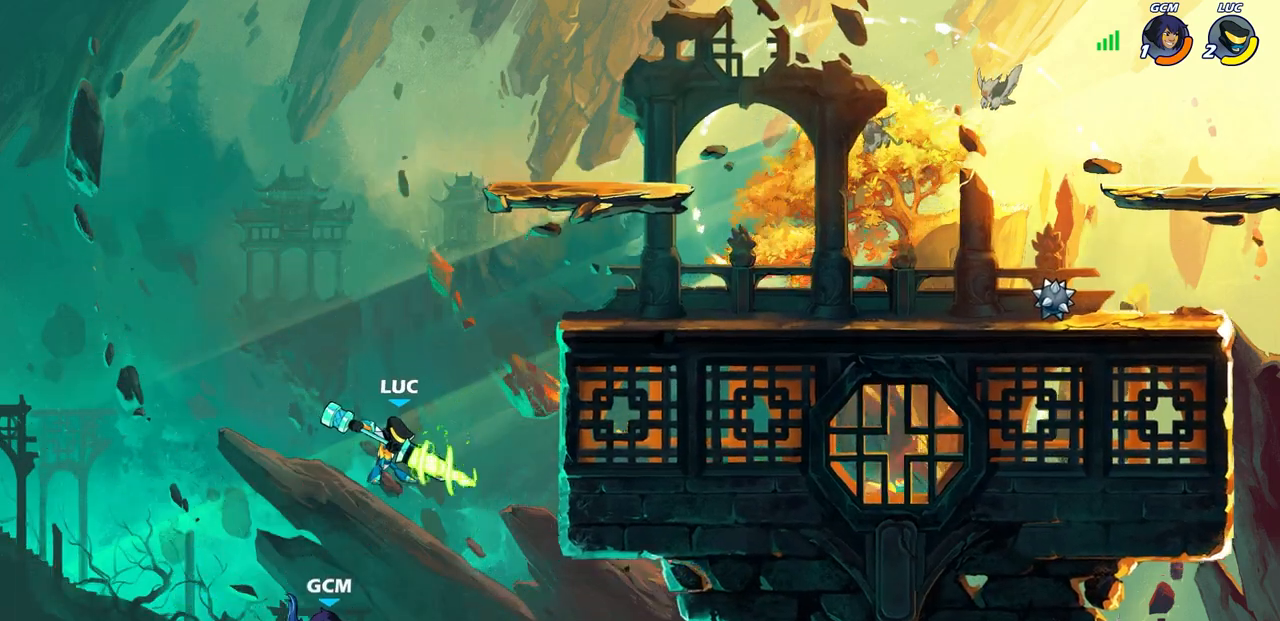
{"buttons": [], "left_stick": "center", "right_stick": "center", "events": [[267, "CIRCLE", "up"]]}
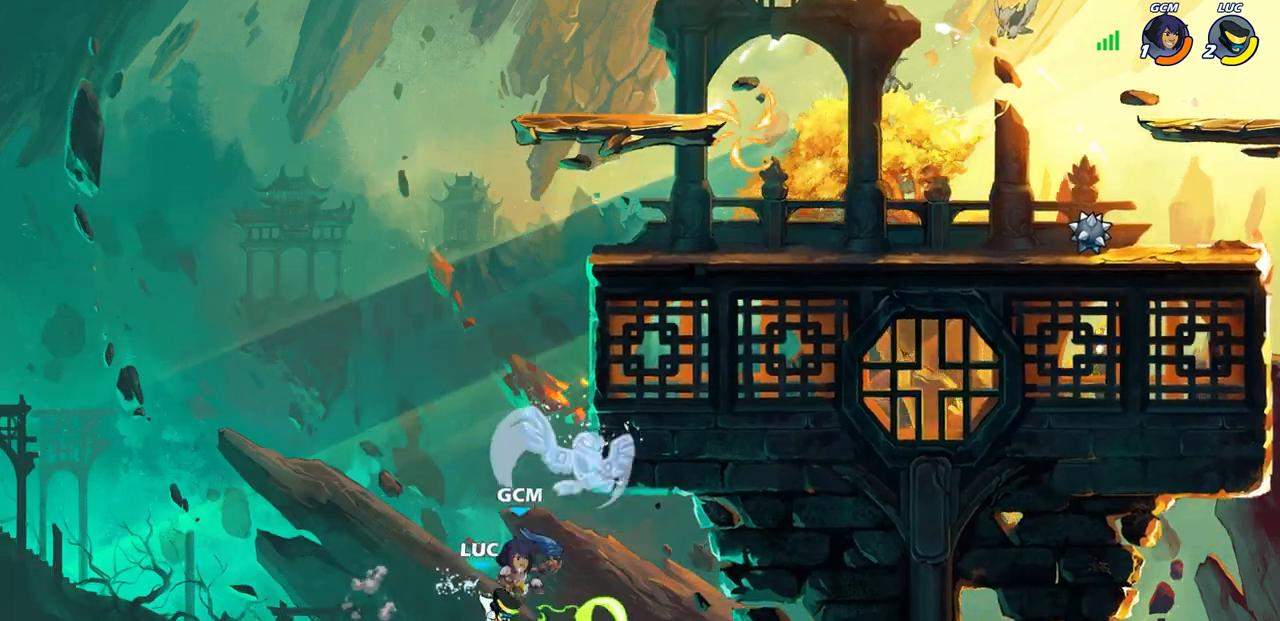
{"buttons": ["CROSS"], "left_stick": "left", "right_stick": "center", "events": [[383, "left_stick", "left"], [433, "CROSS", "down"]]}
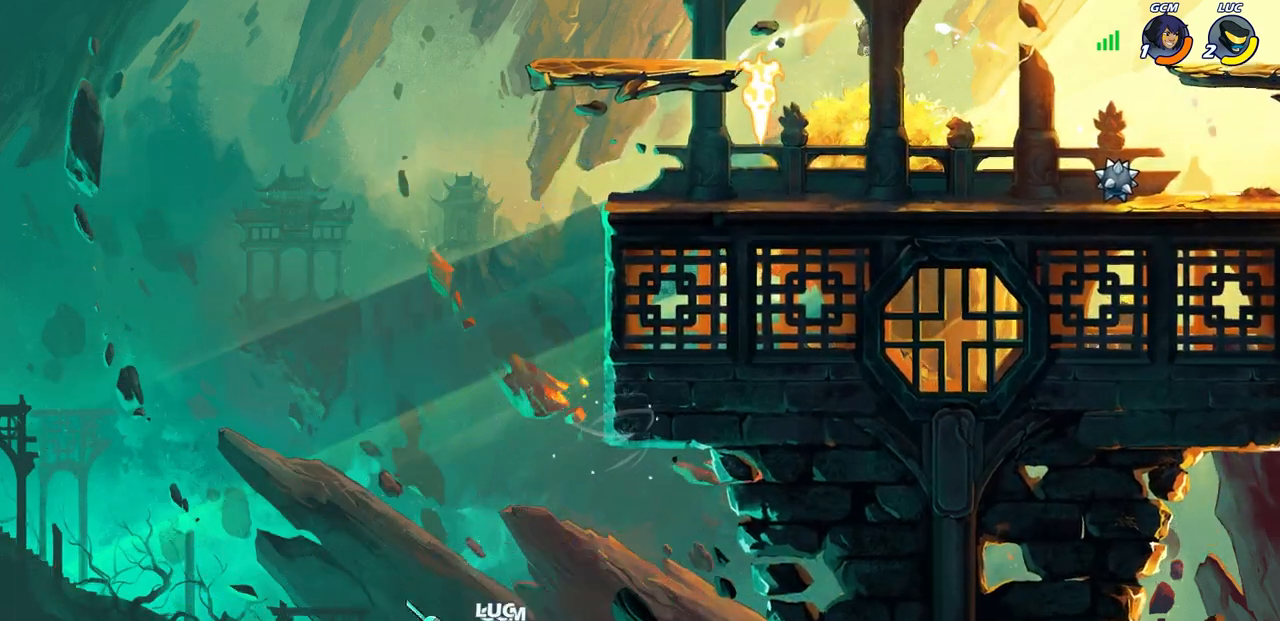
{"buttons": [], "left_stick": "up-right", "right_stick": "center", "events": [[117, "CROSS", "up"], [267, "CROSS", "down"], [300, "left_stick", "up"], [383, "left_stick", "up-right"], [450, "CROSS", "up"]]}
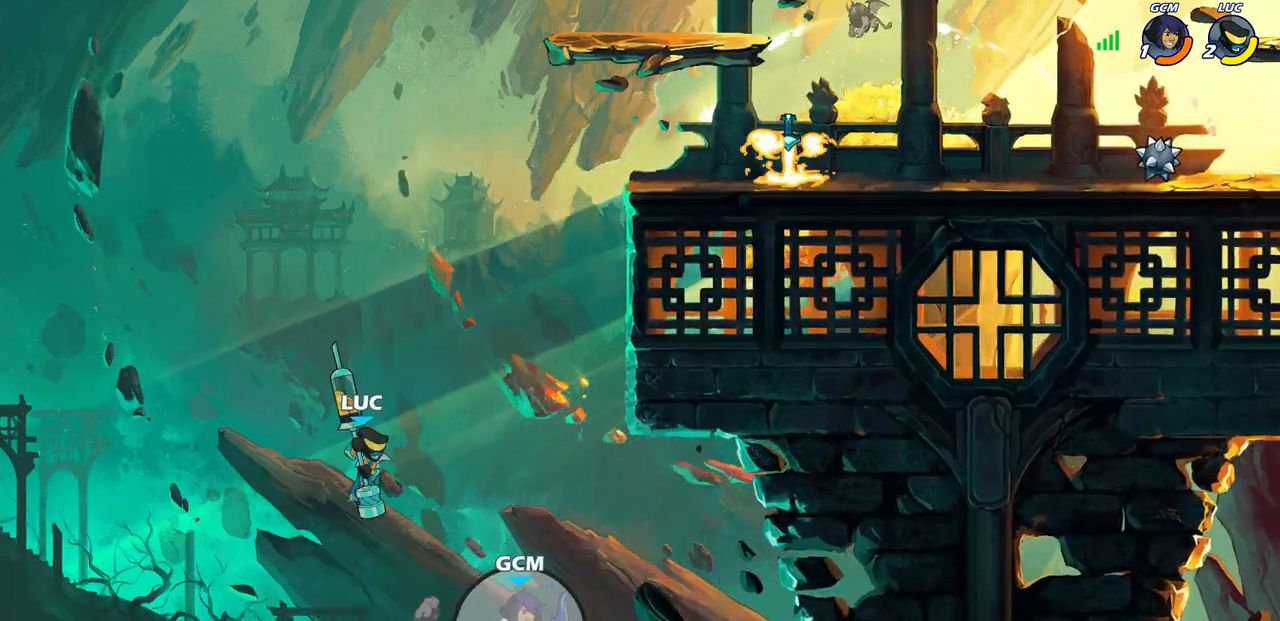
{"buttons": ["CIRCLE"], "left_stick": "center", "right_stick": "center", "events": [[83, "left_stick", "center"], [200, "CIRCLE", "down"]]}
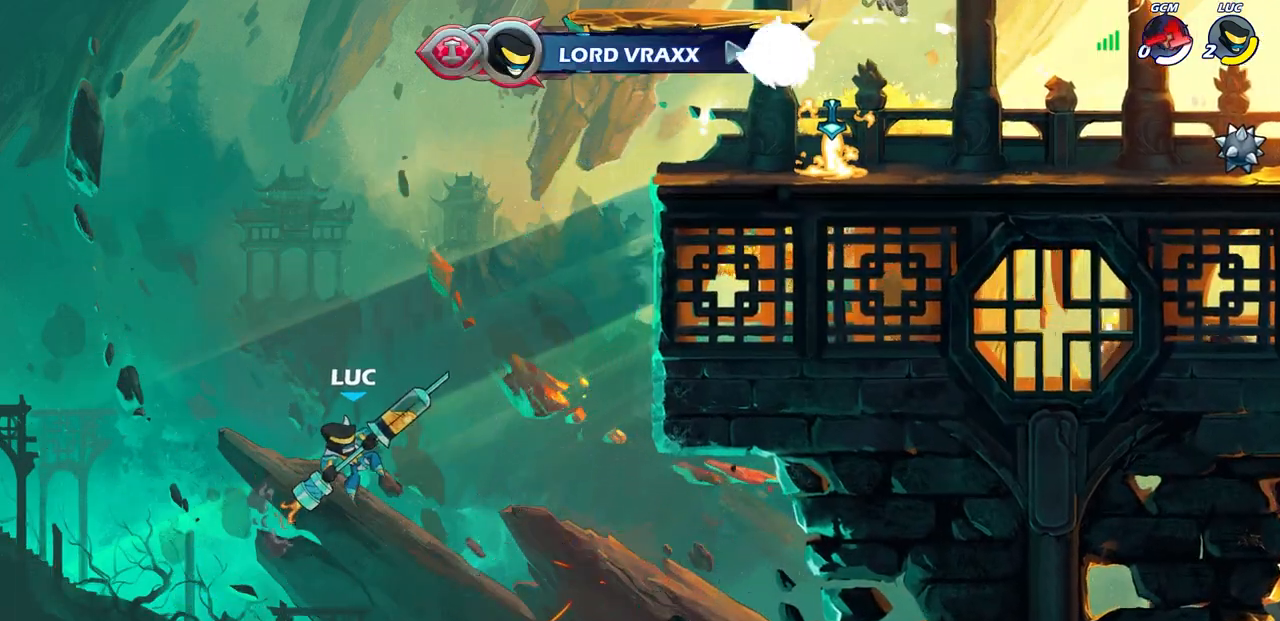
{"buttons": ["CIRCLE"], "left_stick": "center", "right_stick": "center", "events": []}
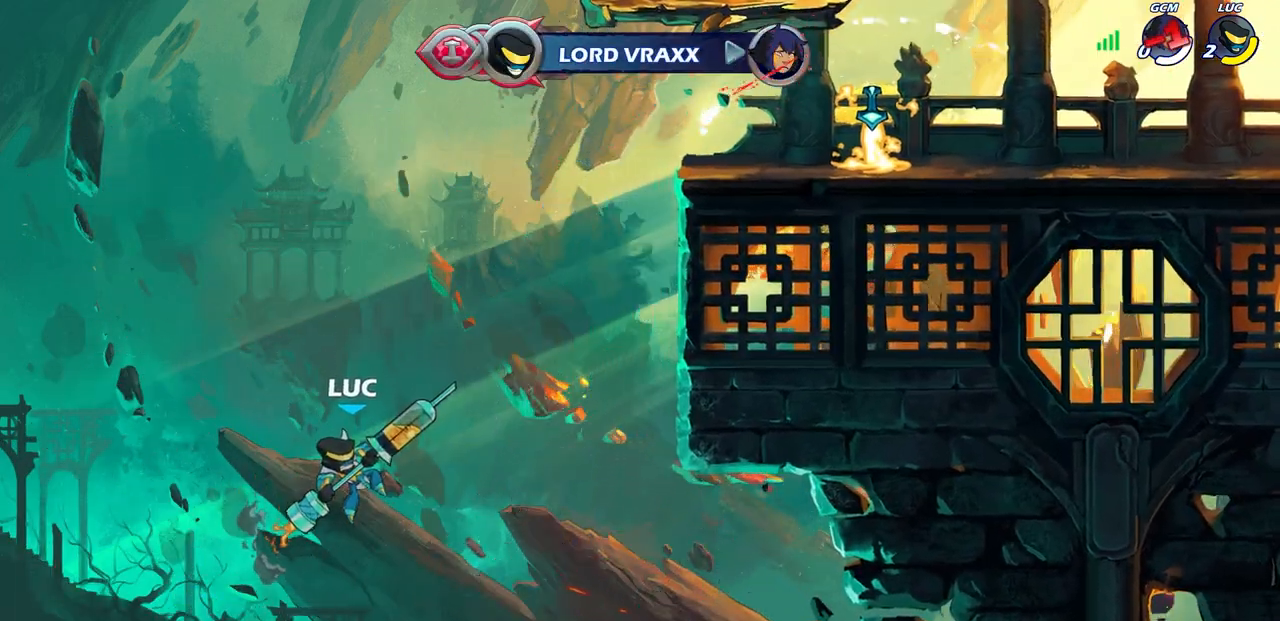
{"buttons": [], "left_stick": "center", "right_stick": "center", "events": [[217, "CIRCLE", "up"]]}
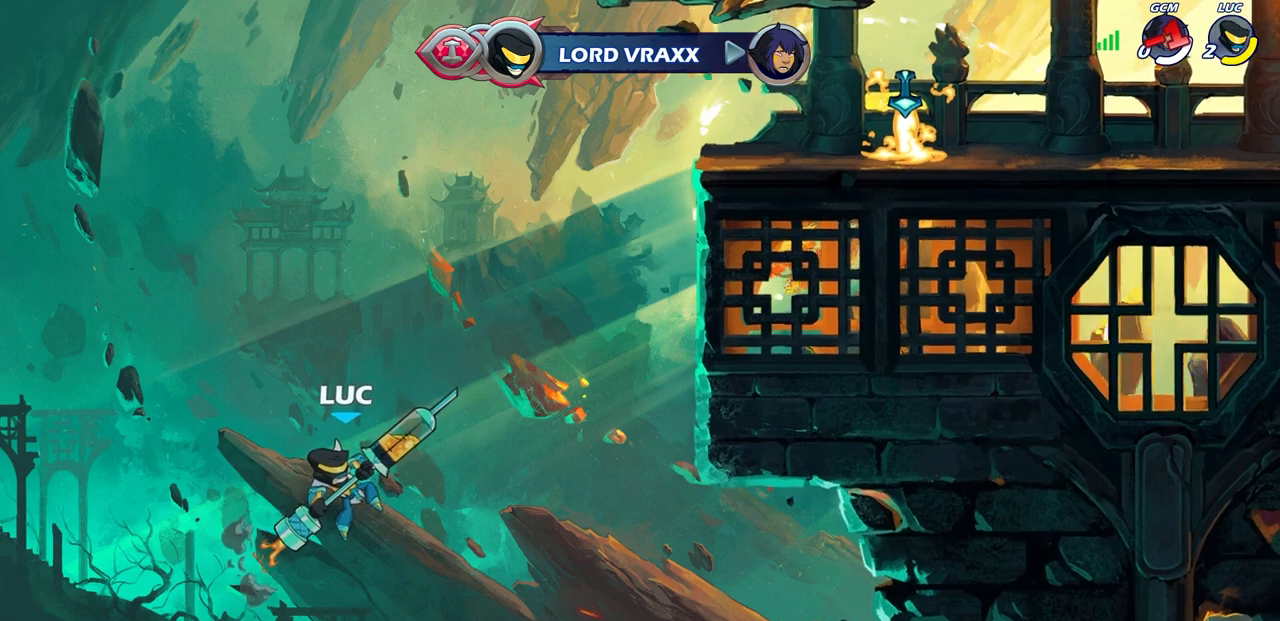
{"buttons": [], "left_stick": "center", "right_stick": "center", "events": []}
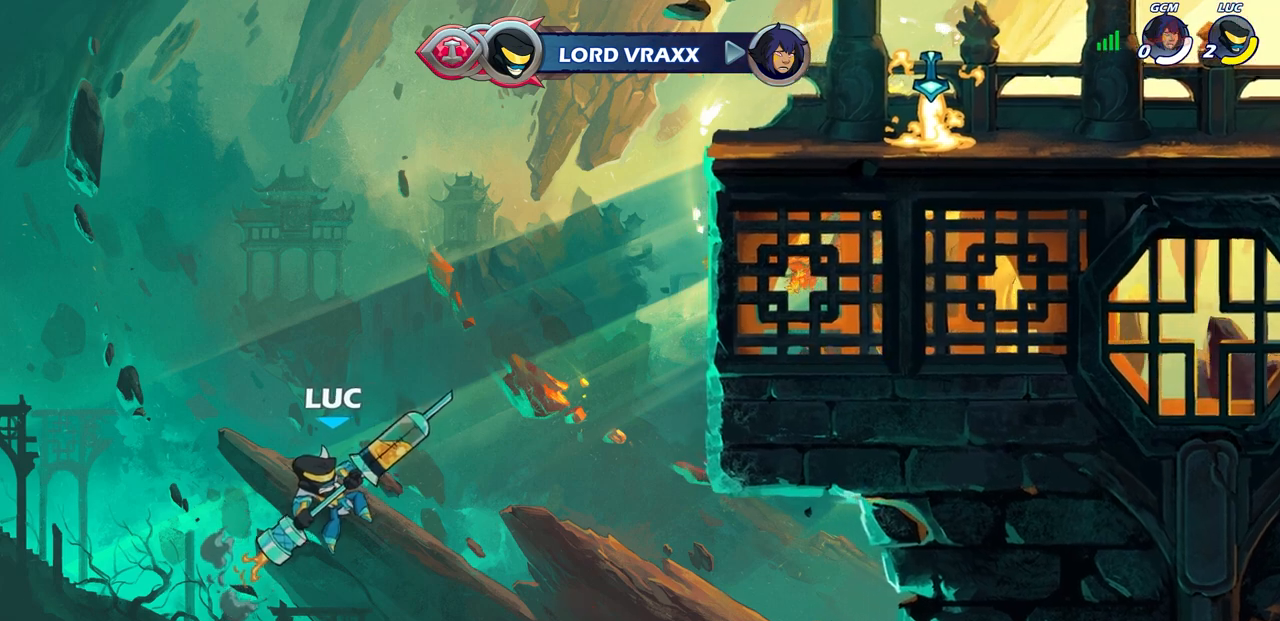
{"buttons": [], "left_stick": "center", "right_stick": "center", "events": []}
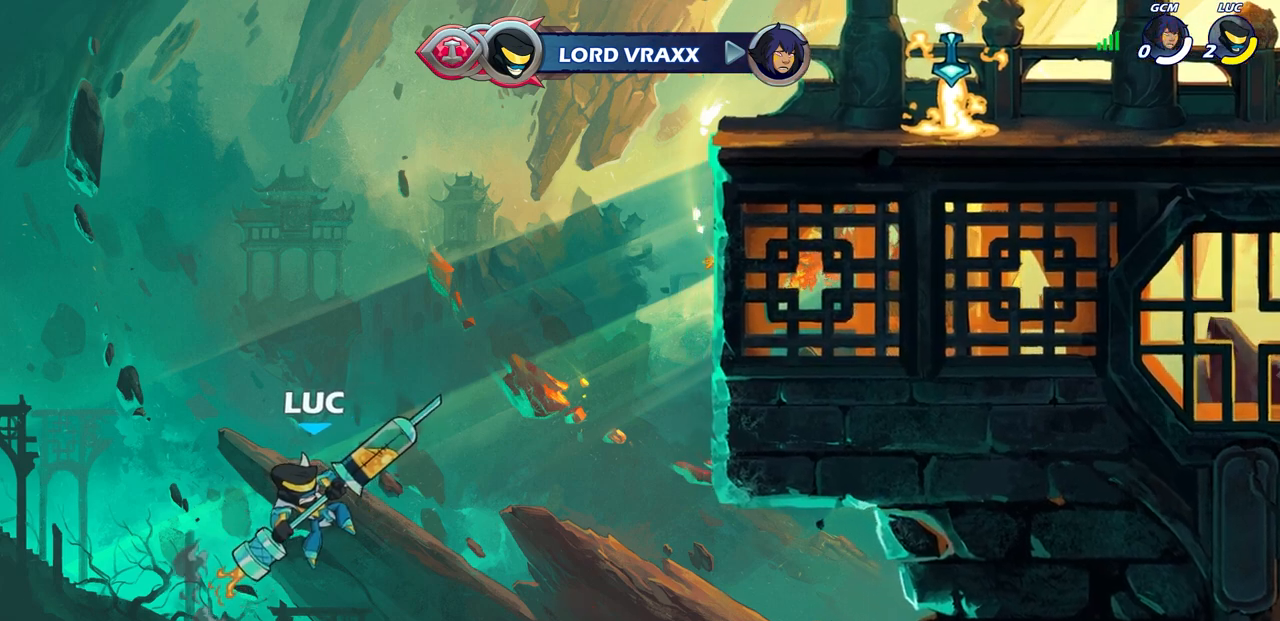
{"buttons": [], "left_stick": "center", "right_stick": "center", "events": []}
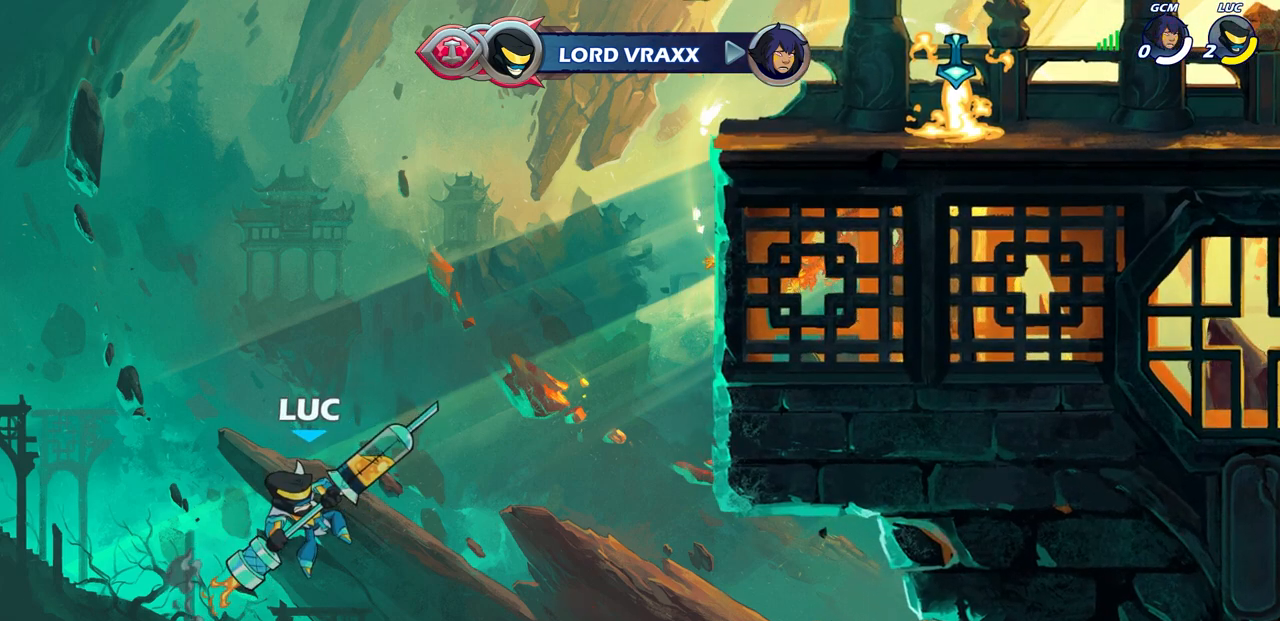
{"buttons": [], "left_stick": "center", "right_stick": "center", "events": []}
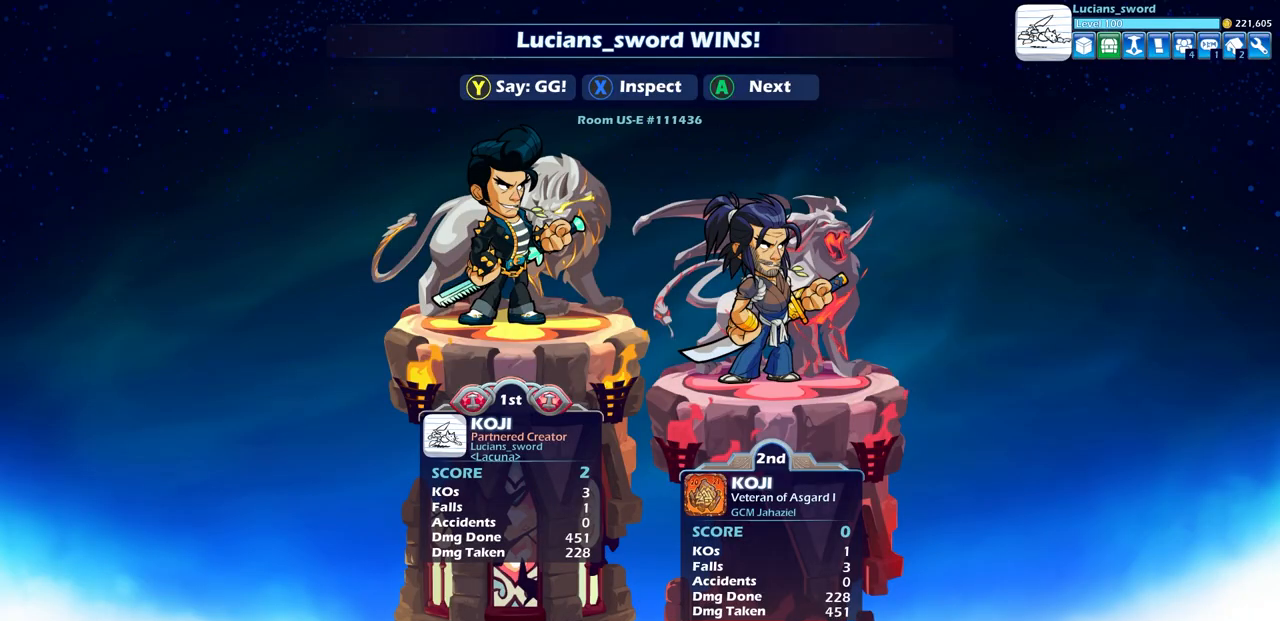
{"buttons": [], "left_stick": "center", "right_stick": "center", "events": []}
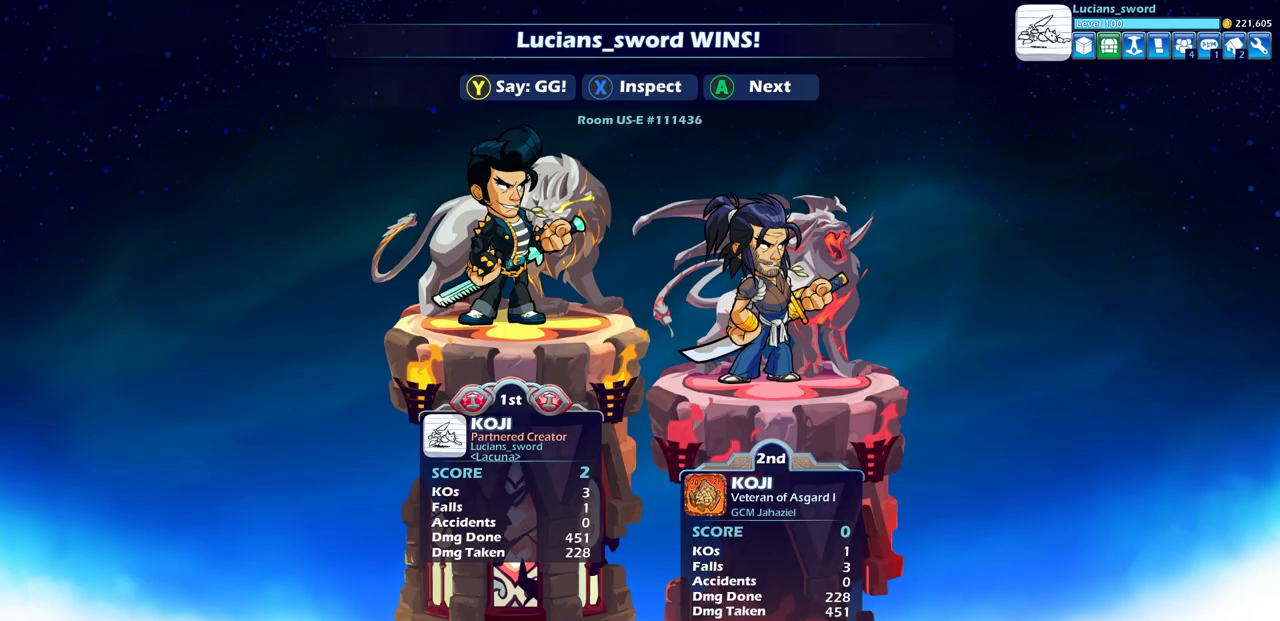
{"buttons": [], "left_stick": "center", "right_stick": "center", "events": []}
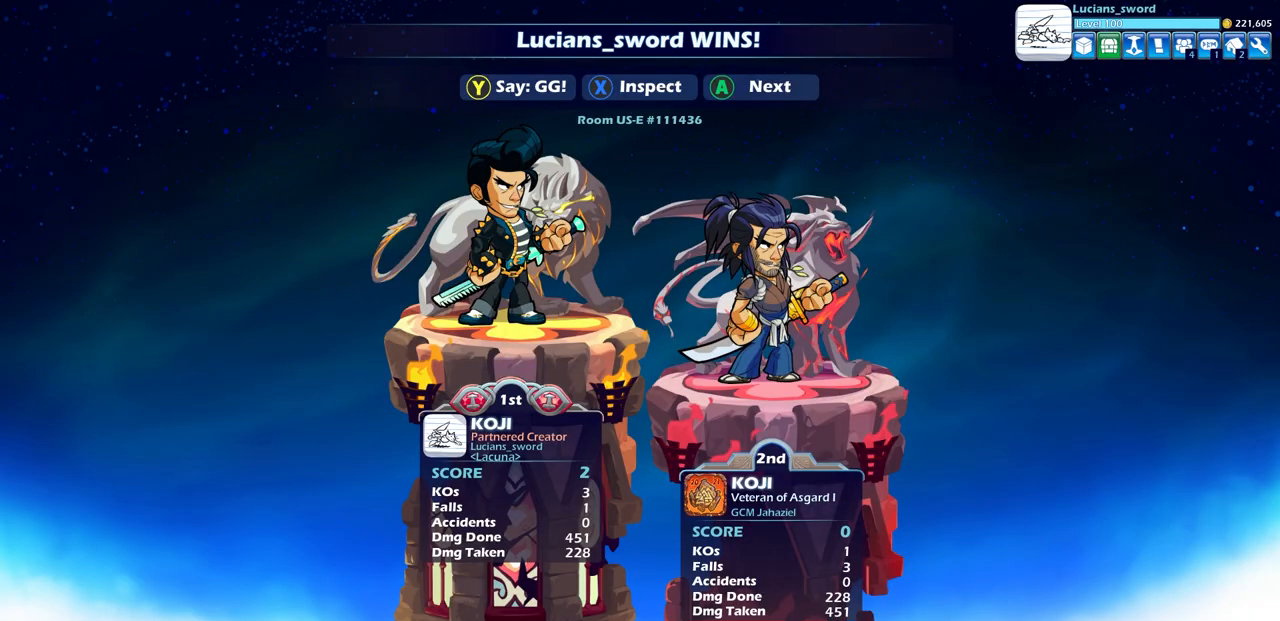
{"buttons": [], "left_stick": "center", "right_stick": "center", "events": []}
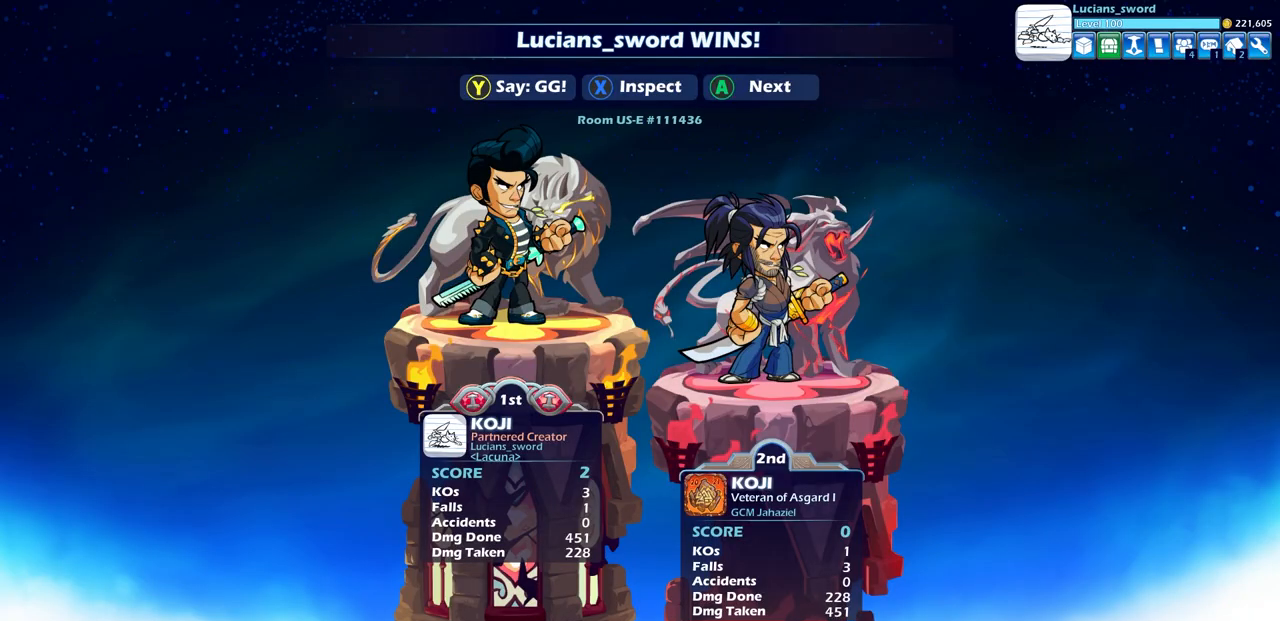
{"buttons": [], "left_stick": "center", "right_stick": "center", "events": []}
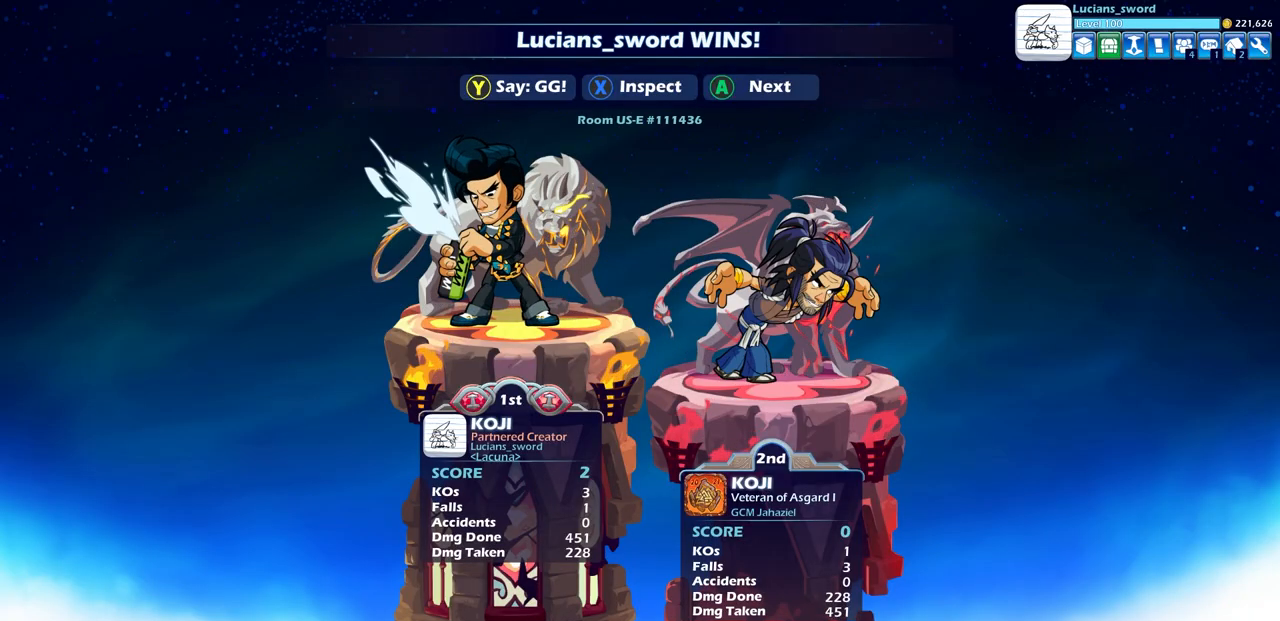
{"buttons": [], "left_stick": "center", "right_stick": "center", "events": []}
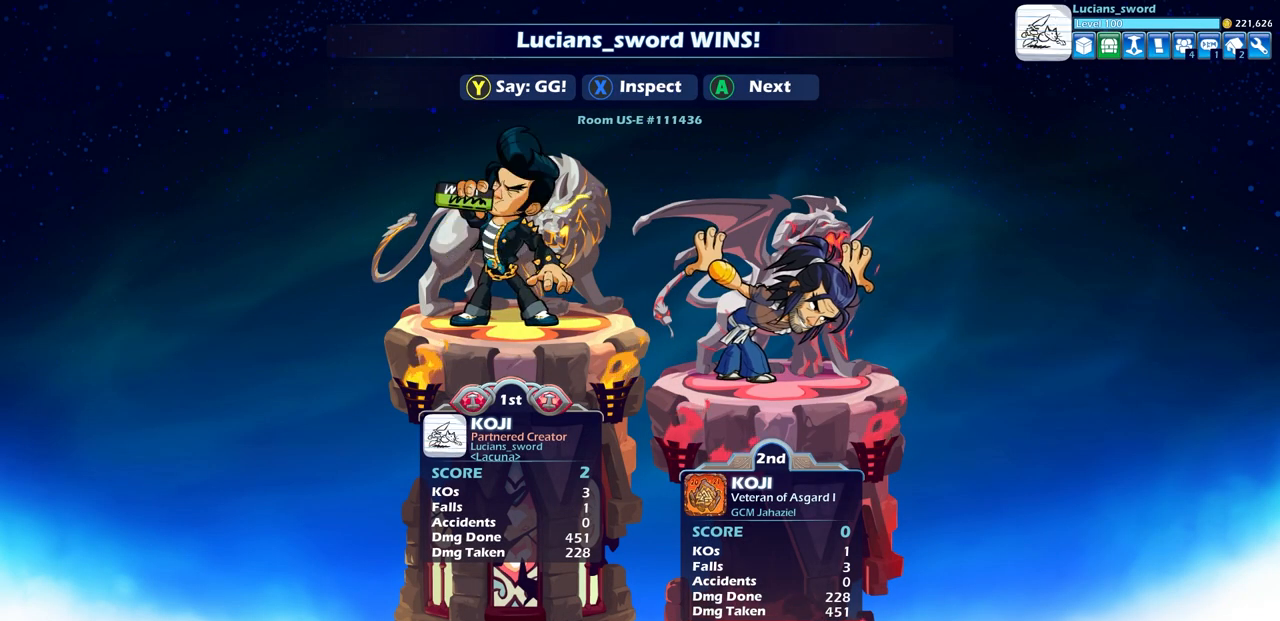
{"buttons": ["TRIANGLE"], "left_stick": "center", "right_stick": "center", "events": [[83, "TRIANGLE", "down"], [233, "TRIANGLE", "up"], [417, "TRIANGLE", "down"]]}
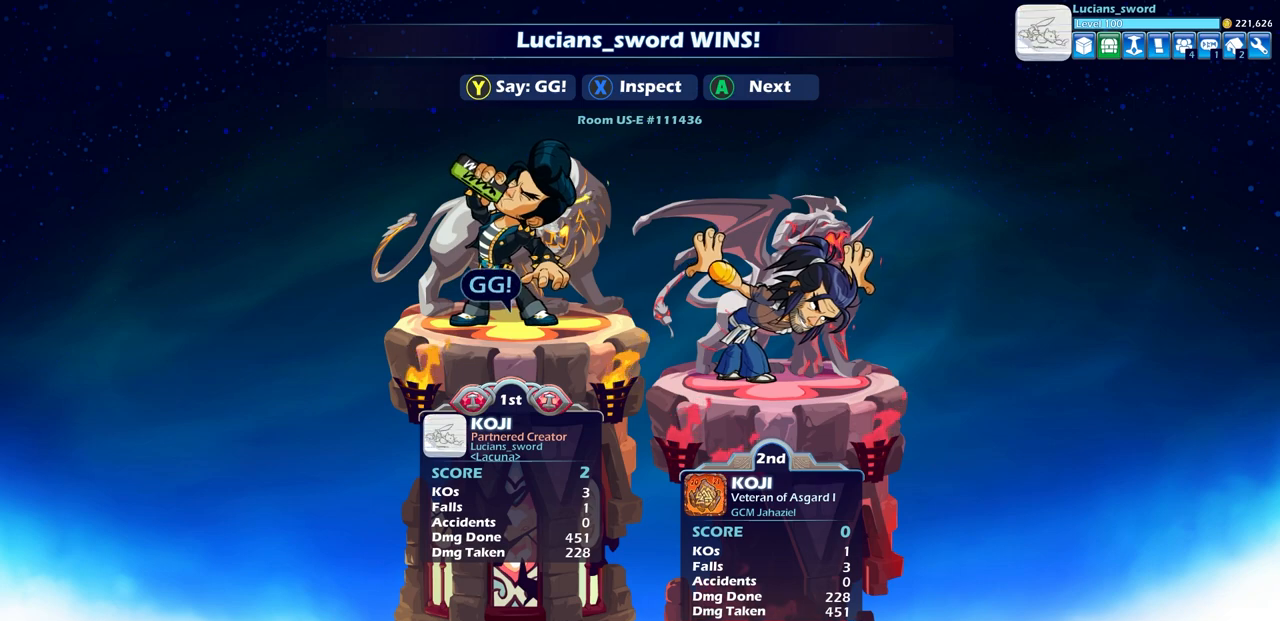
{"buttons": [], "left_stick": "center", "right_stick": "center", "events": [[50, "TRIANGLE", "up"], [300, "TRIANGLE", "down"], [400, "TRIANGLE", "up"]]}
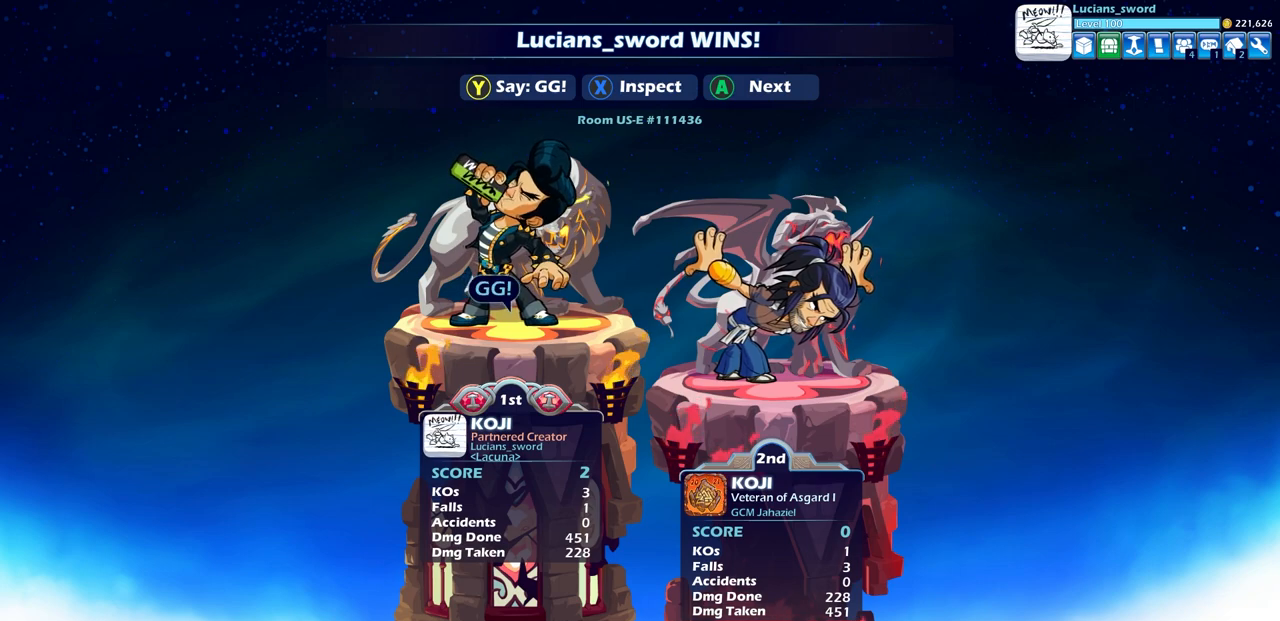
{"buttons": [], "left_stick": "center", "right_stick": "center", "events": [[50, "CROSS", "down"], [183, "CROSS", "up"]]}
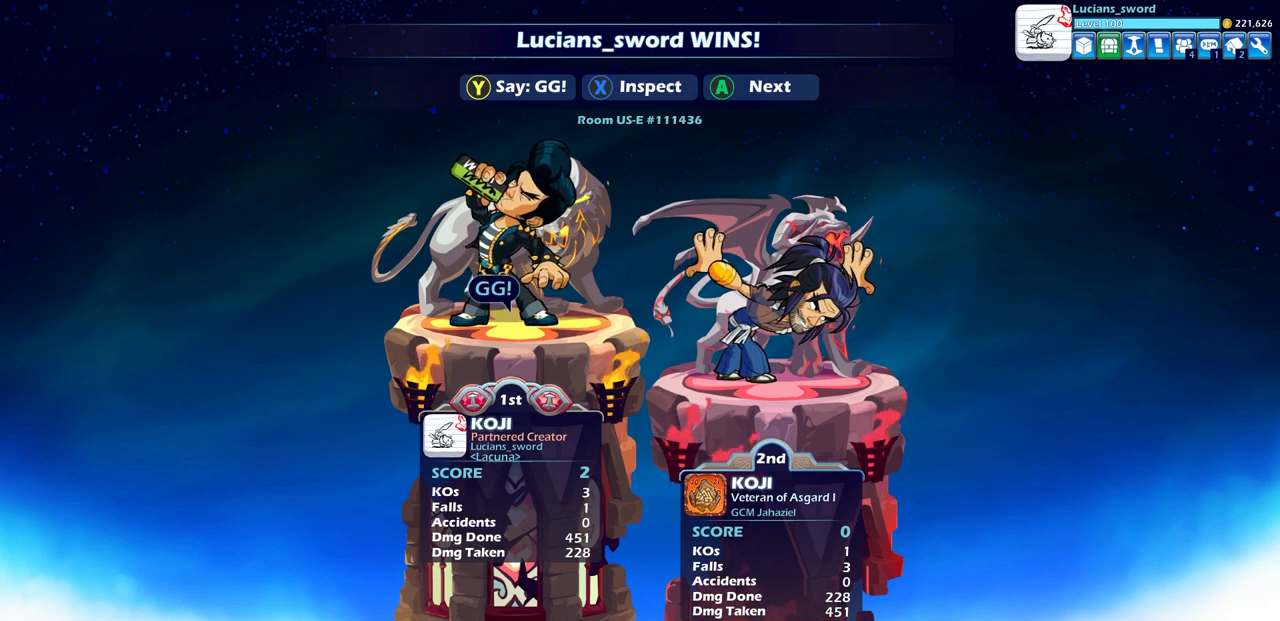
{"buttons": ["CROSS"], "left_stick": "center", "right_stick": "center", "events": [[483, "CROSS", "down"]]}
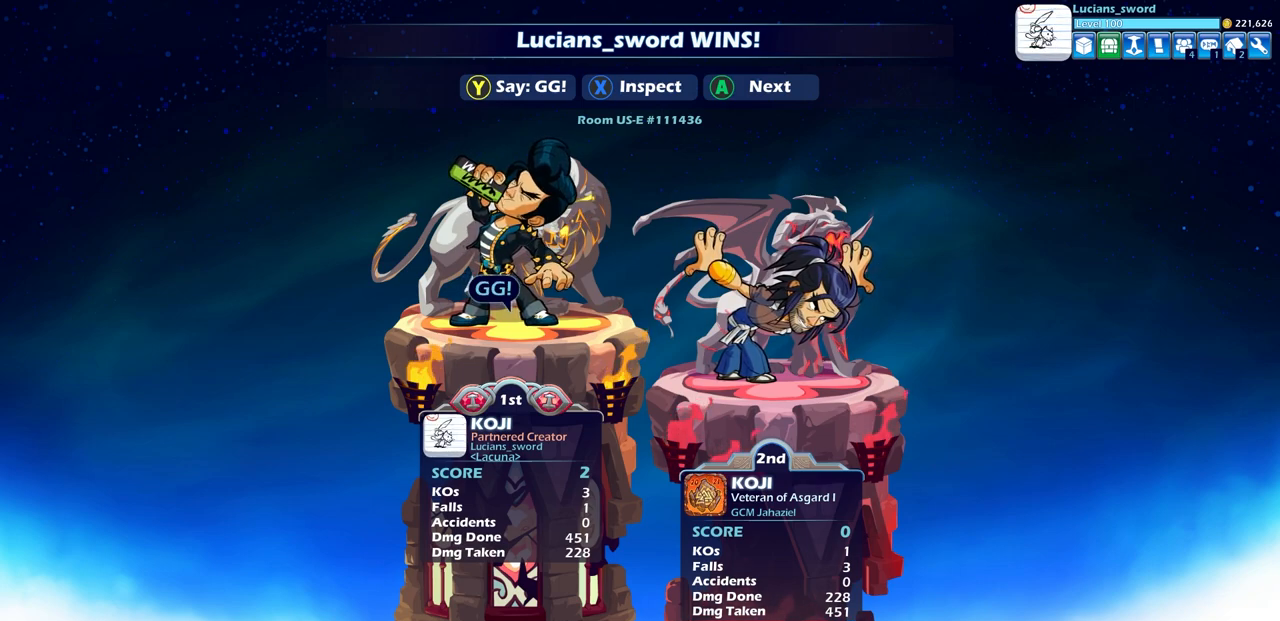
{"buttons": [], "left_stick": "center", "right_stick": "center", "events": [[117, "CROSS", "up"], [333, "CROSS", "down"], [417, "CROSS", "up"]]}
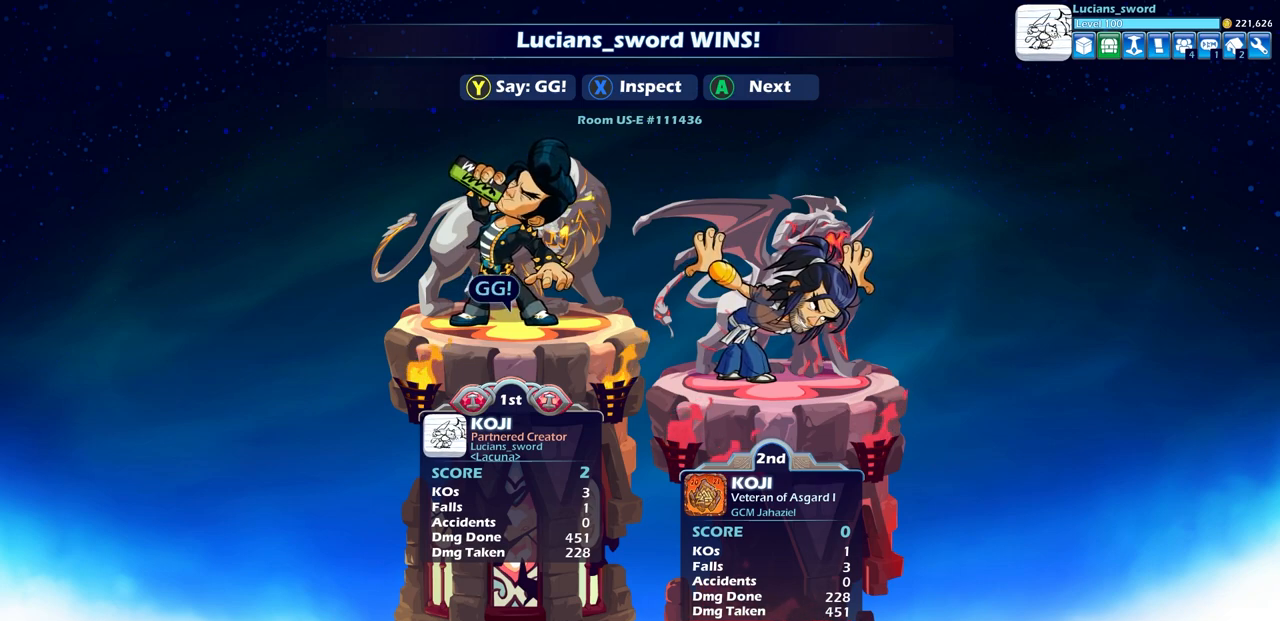
{"buttons": [], "left_stick": "center", "right_stick": "center", "events": []}
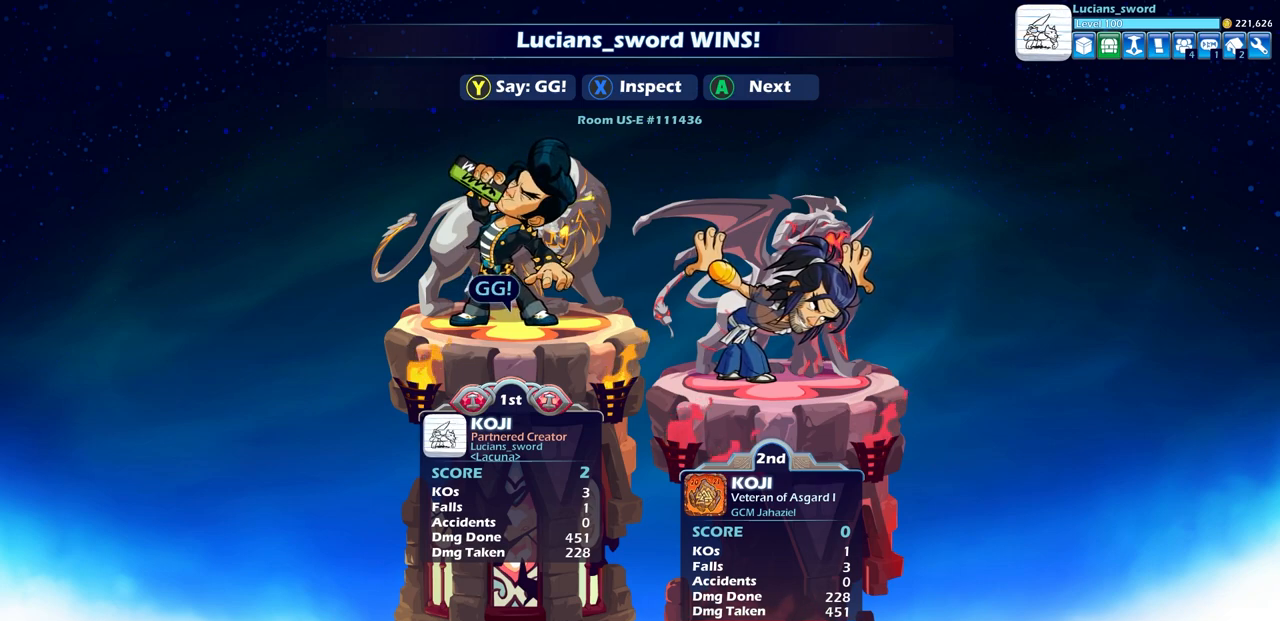
{"buttons": [], "left_stick": "center", "right_stick": "center", "events": []}
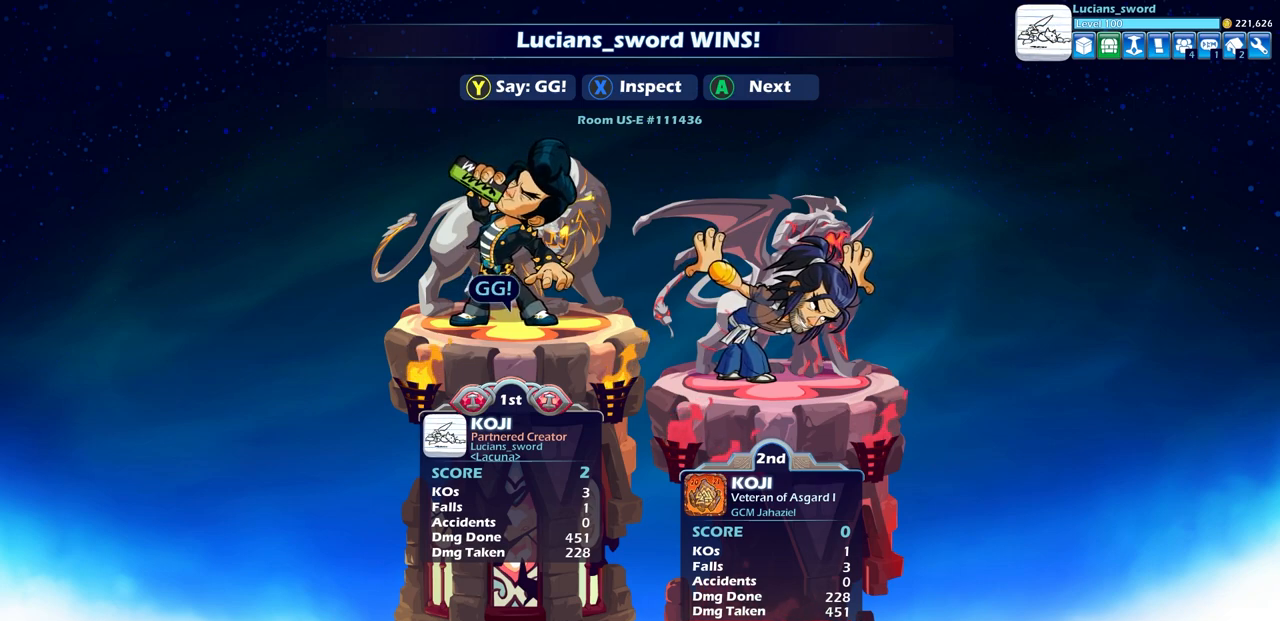
{"buttons": [], "left_stick": "center", "right_stick": "center", "events": [[150, "CROSS", "down"], [317, "CROSS", "up"]]}